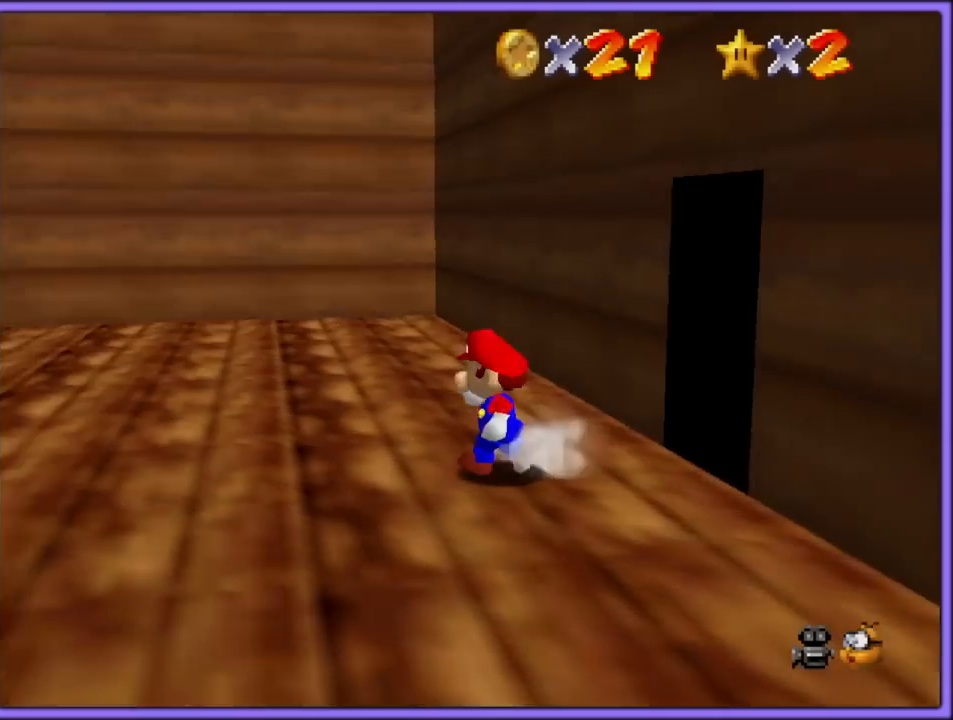
Gameplay with a controller (Nintendo layout); each line is a JSON object with the inputs held at the frame after it. "button_events" lists button changes between this image and that frame as [ms after this image, input, new state], when the widget could be followed in between (sticks are given only as held states). Not read: L1 L3 R3.
{"buttons": [], "left_stick": "left", "button_events": [[83, "C_RIGHT", "down"], [183, "C_RIGHT", "up"], [250, "C_RIGHT", "down"], [350, "C_RIGHT", "up"]]}
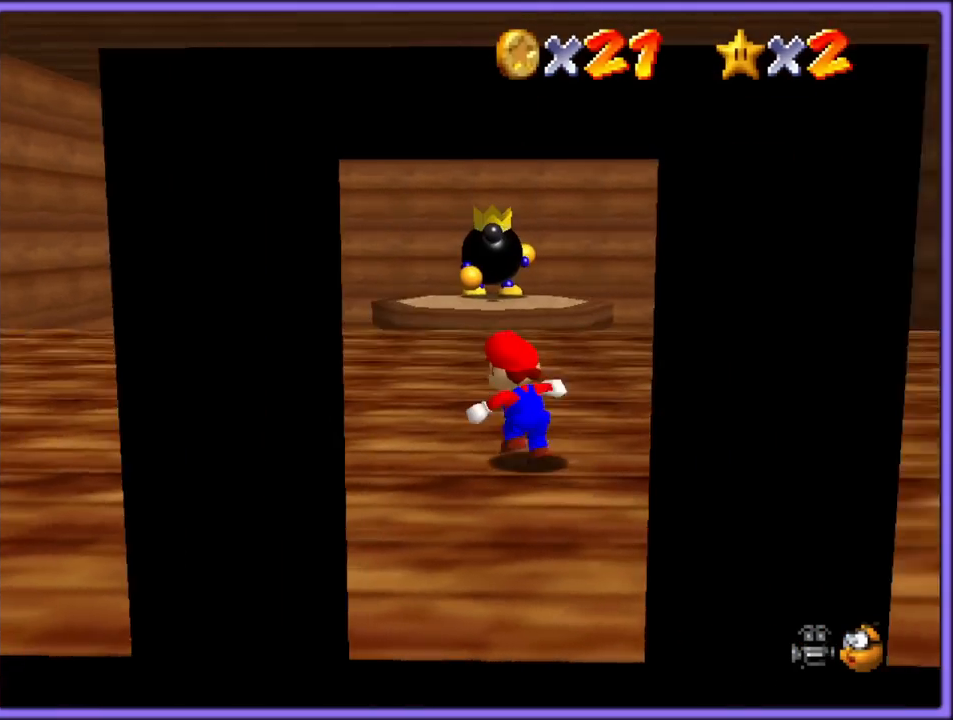
{"buttons": ["C_DOWN"], "left_stick": "up-right", "button_events": [[333, "C_DOWN", "down"], [333, "C_RIGHT", "down"], [433, "C_RIGHT", "up"]]}
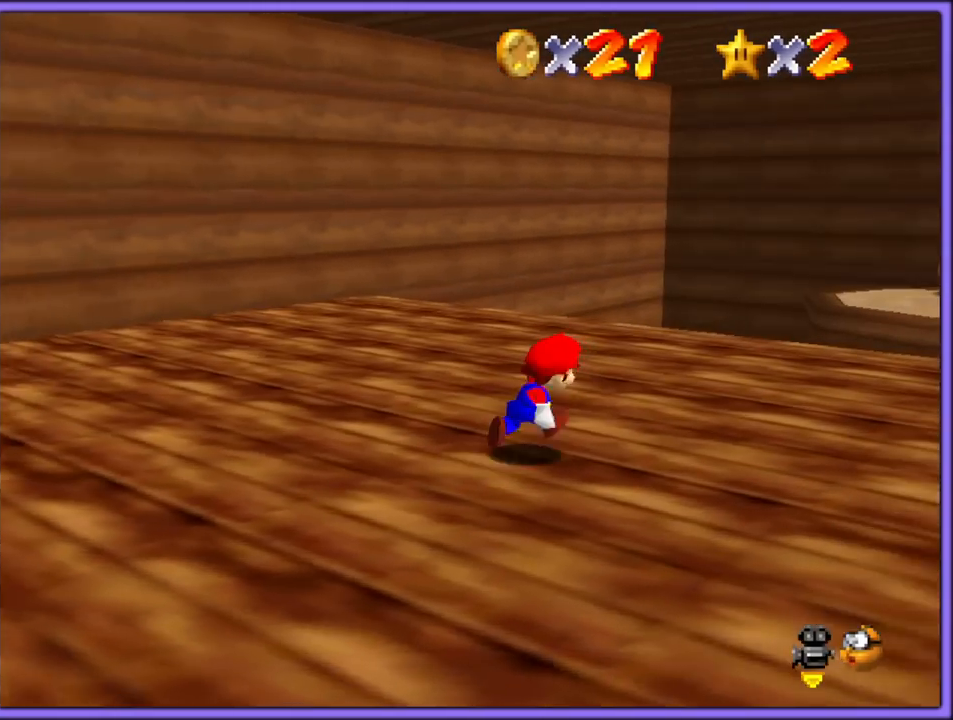
{"buttons": ["C_RIGHT"], "left_stick": "down-right", "button_events": [[67, "C_DOWN", "up"], [467, "C_RIGHT", "down"]]}
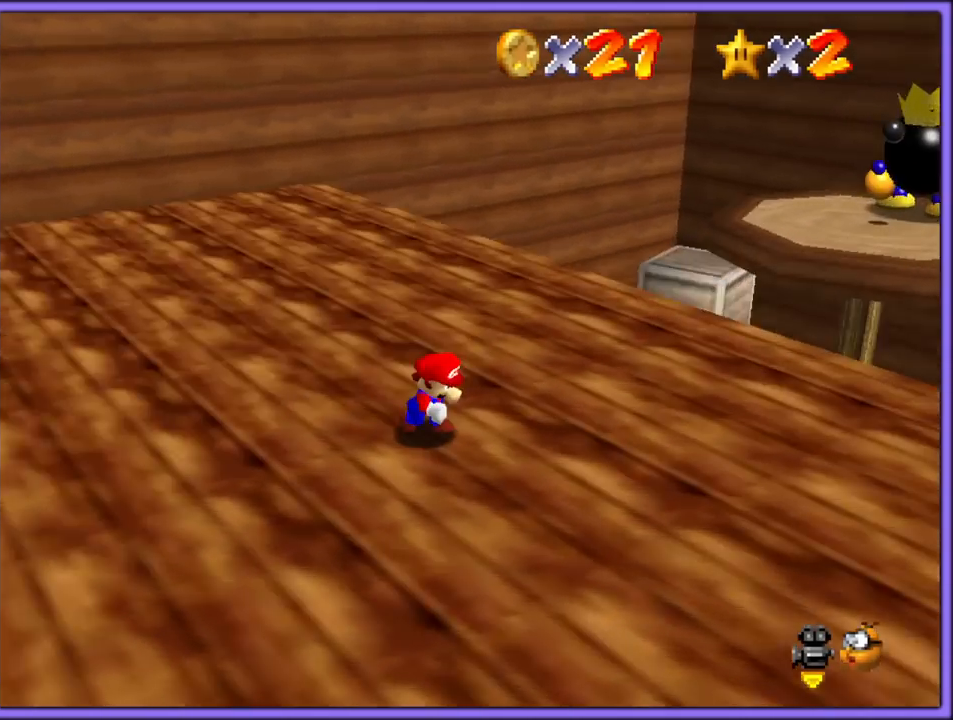
{"buttons": [], "left_stick": "down-right", "button_events": [[133, "C_RIGHT", "up"]]}
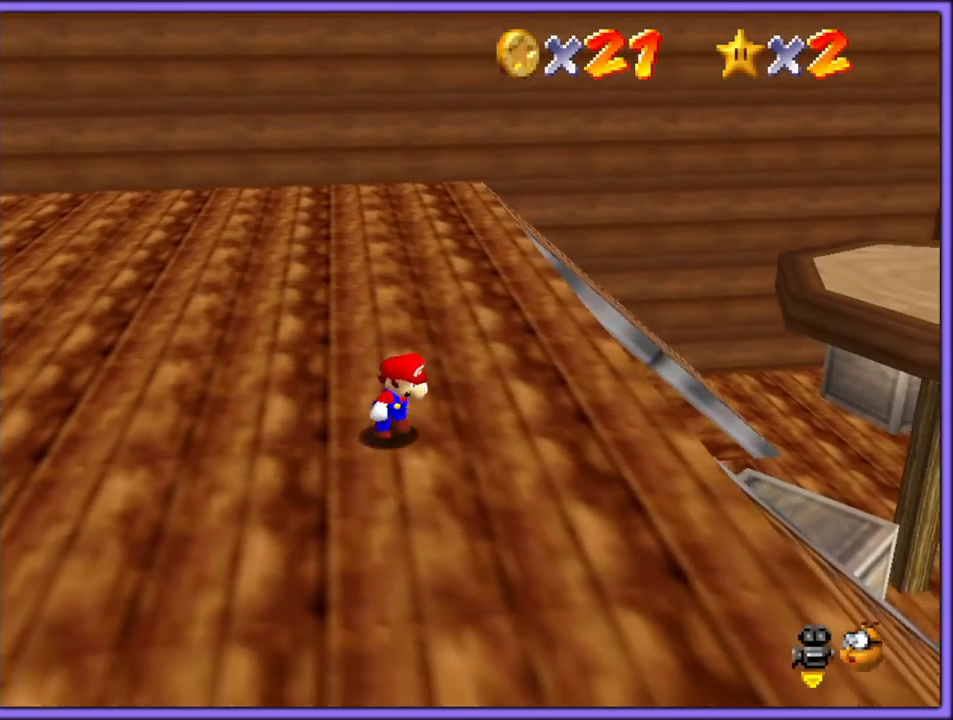
{"buttons": [], "left_stick": "up", "button_events": [[133, "C_RIGHT", "down"], [250, "C_RIGHT", "up"]]}
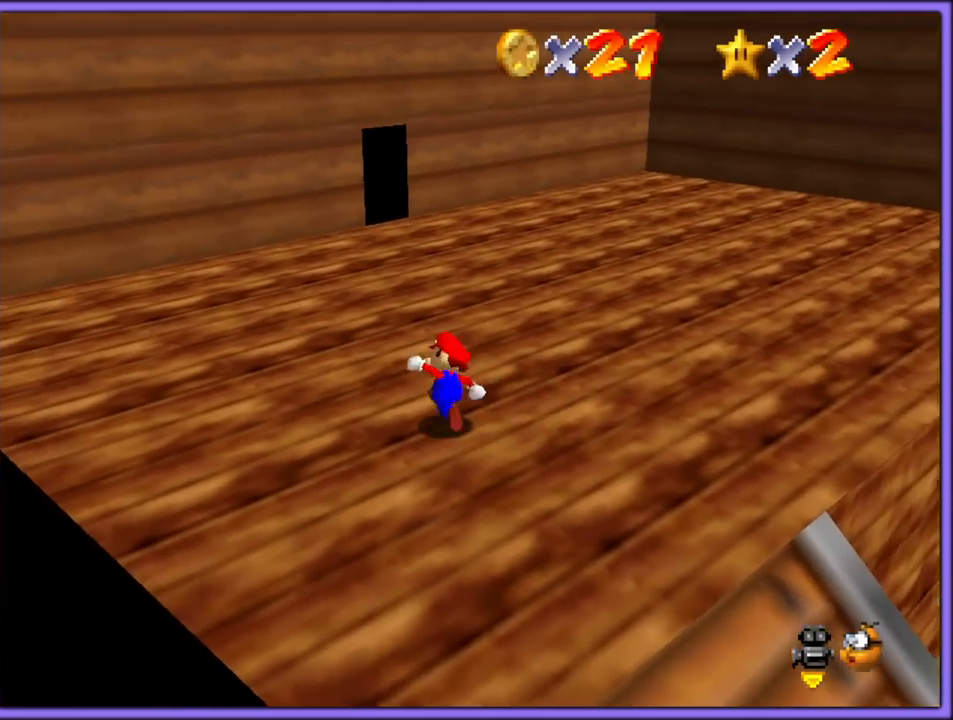
{"buttons": ["A", "B"], "left_stick": "up-right", "button_events": [[67, "B", "down"], [200, "B", "up"], [433, "A", "down"], [450, "B", "down"]]}
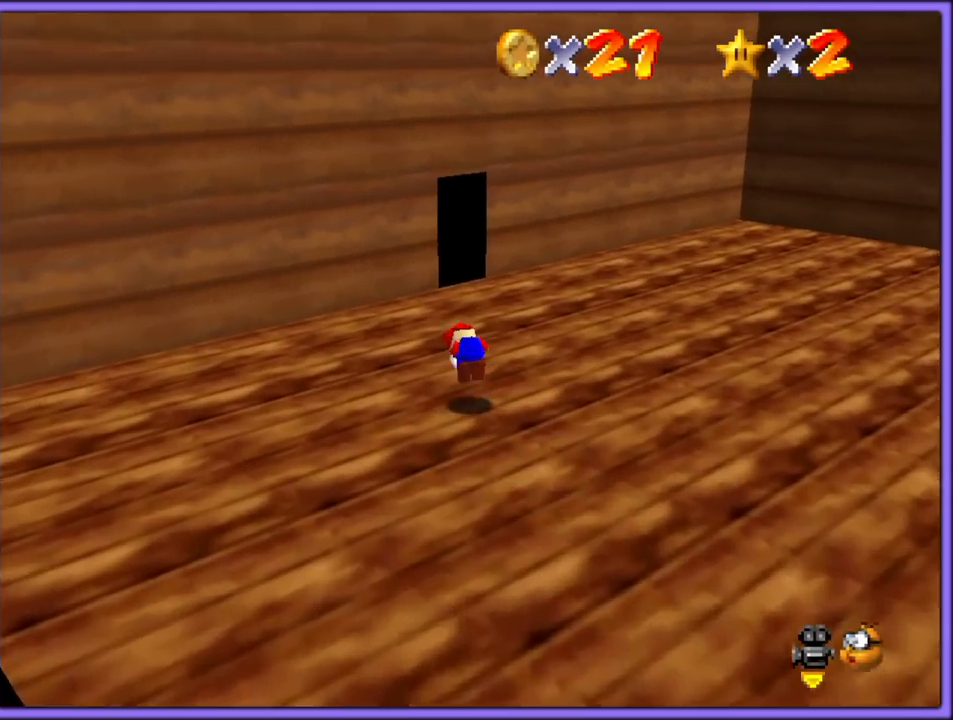
{"buttons": [], "left_stick": "right", "button_events": [[17, "A", "up"], [50, "B", "up"], [150, "C_DOWN", "down"], [150, "C_RIGHT", "down"], [183, "C_DOWN", "up"], [250, "C_RIGHT", "up"]]}
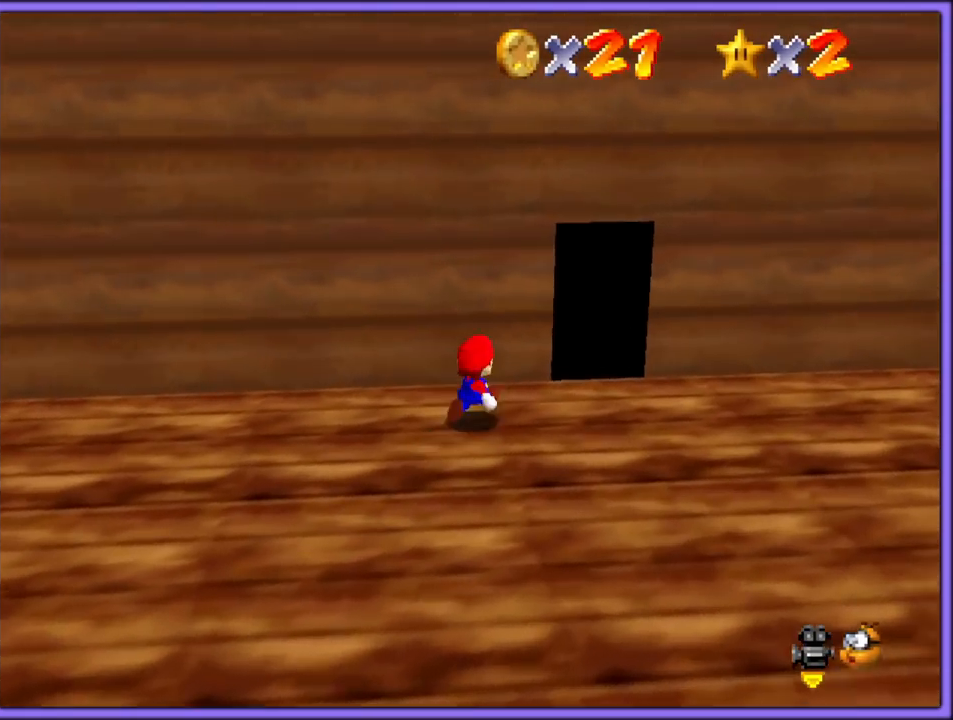
{"buttons": [], "left_stick": "up", "button_events": []}